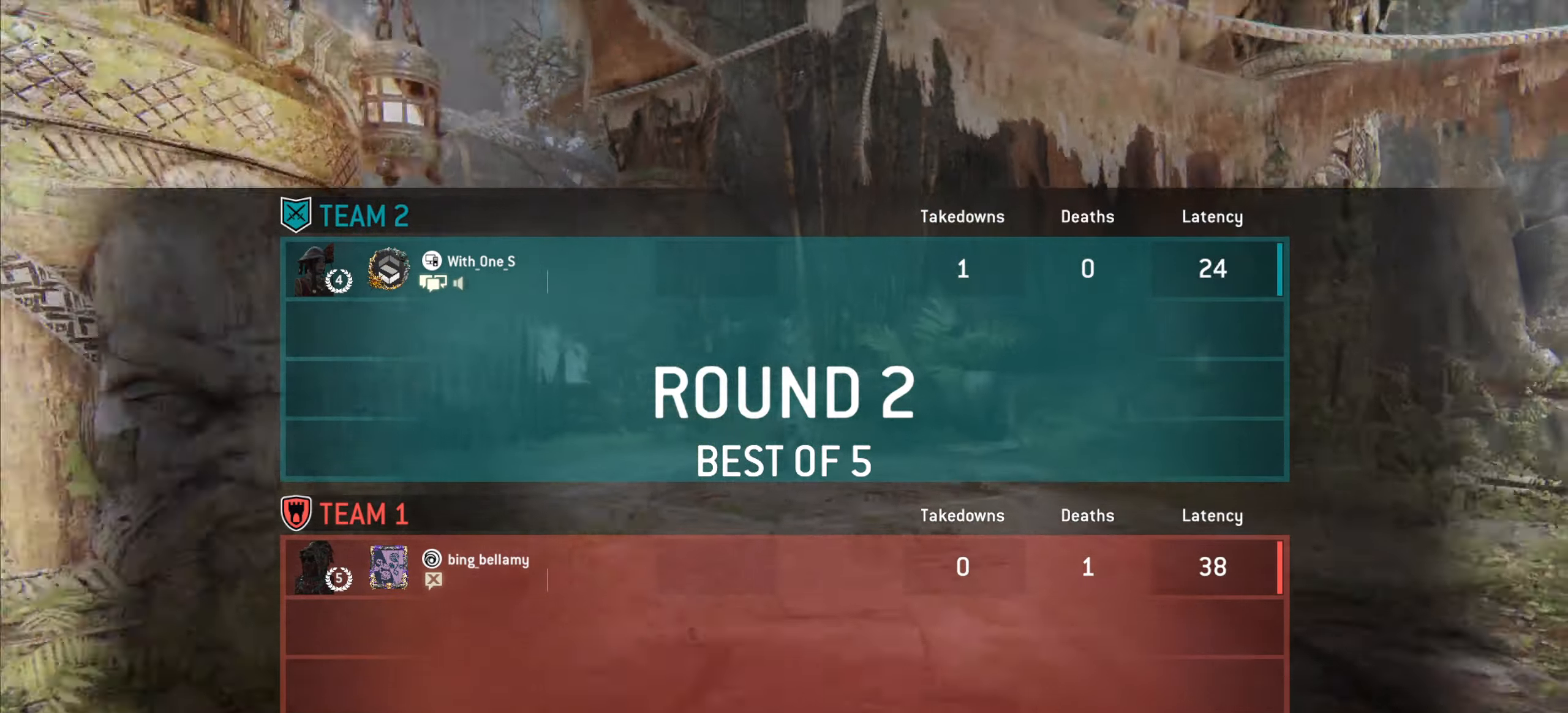
Gameplay with keyboard and mouse; each line is a JSON object with the keys and mouse buttons held at the frame after it. "events" lists presses ("down") and releases ("up") of "a", "ctrl", "d", "e", "q", "s", "shift", "space", "w", "mouse_left", "mouse_right", "mouse_mb4" and "mouse_mb5" between this image and that frame as [ms after this image, input, new state], when the widget could be followed in between. "mouse_left", "mouse_right", "mouse_mb4", "mouse_mb5" = the "left", "right", "mb4", "mb5" buttons of the "mouse" list. No other keys are recorded. Mouse movement is not recorded. Not read: mouse_wheel.
{"keys": ["w"], "mouse": [], "events": [[317, "w", "down"]]}
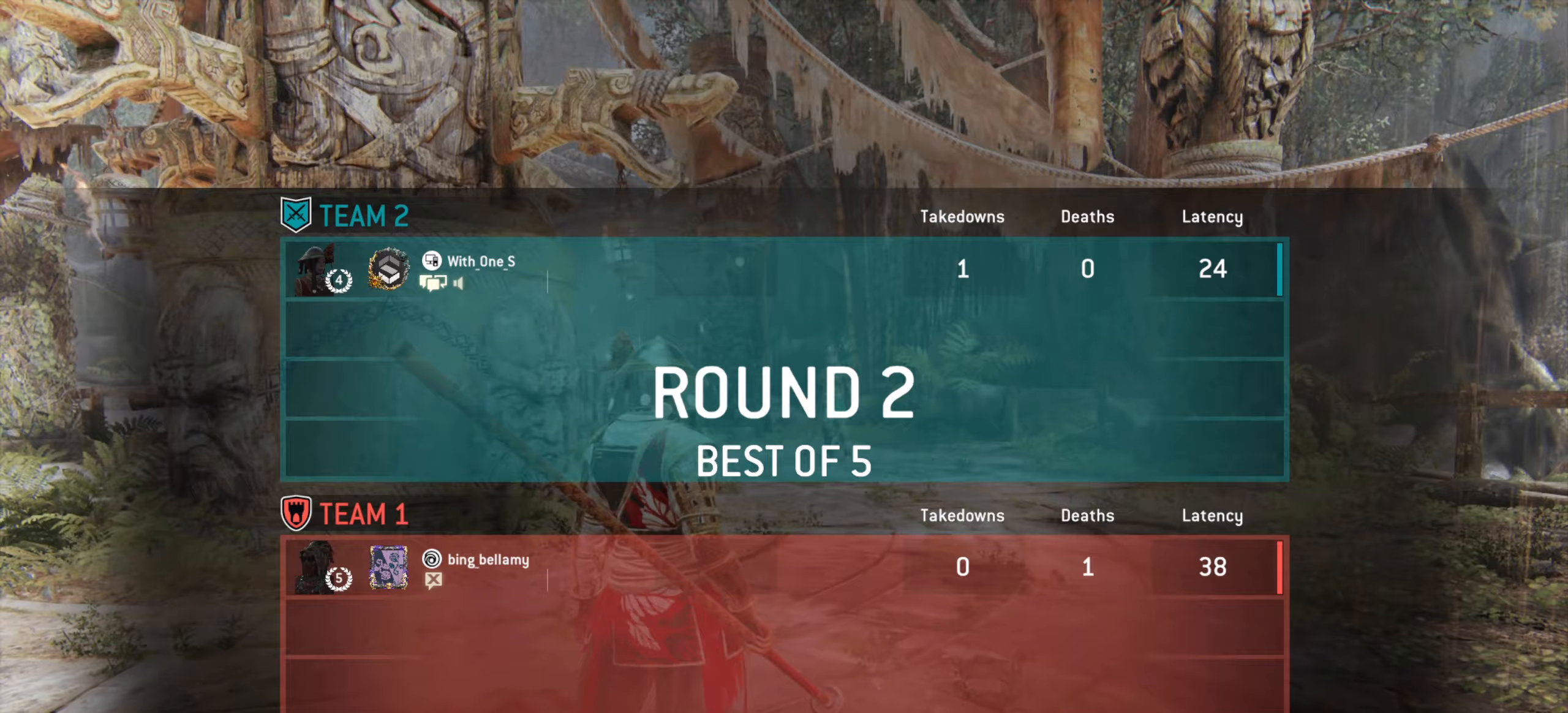
{"keys": ["w"], "mouse": [], "events": []}
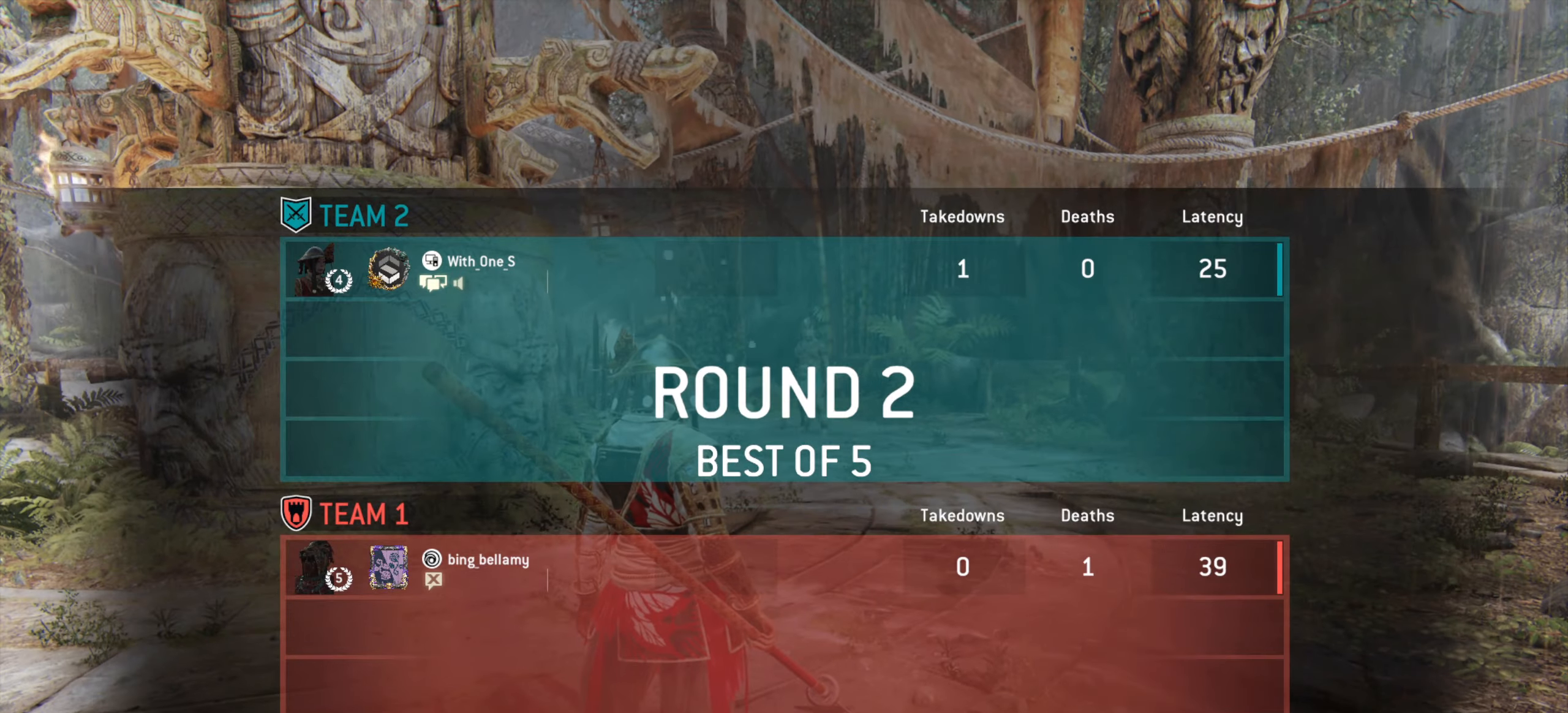
{"keys": ["shift", "w"], "mouse": [], "events": [[483, "shift", "down"]]}
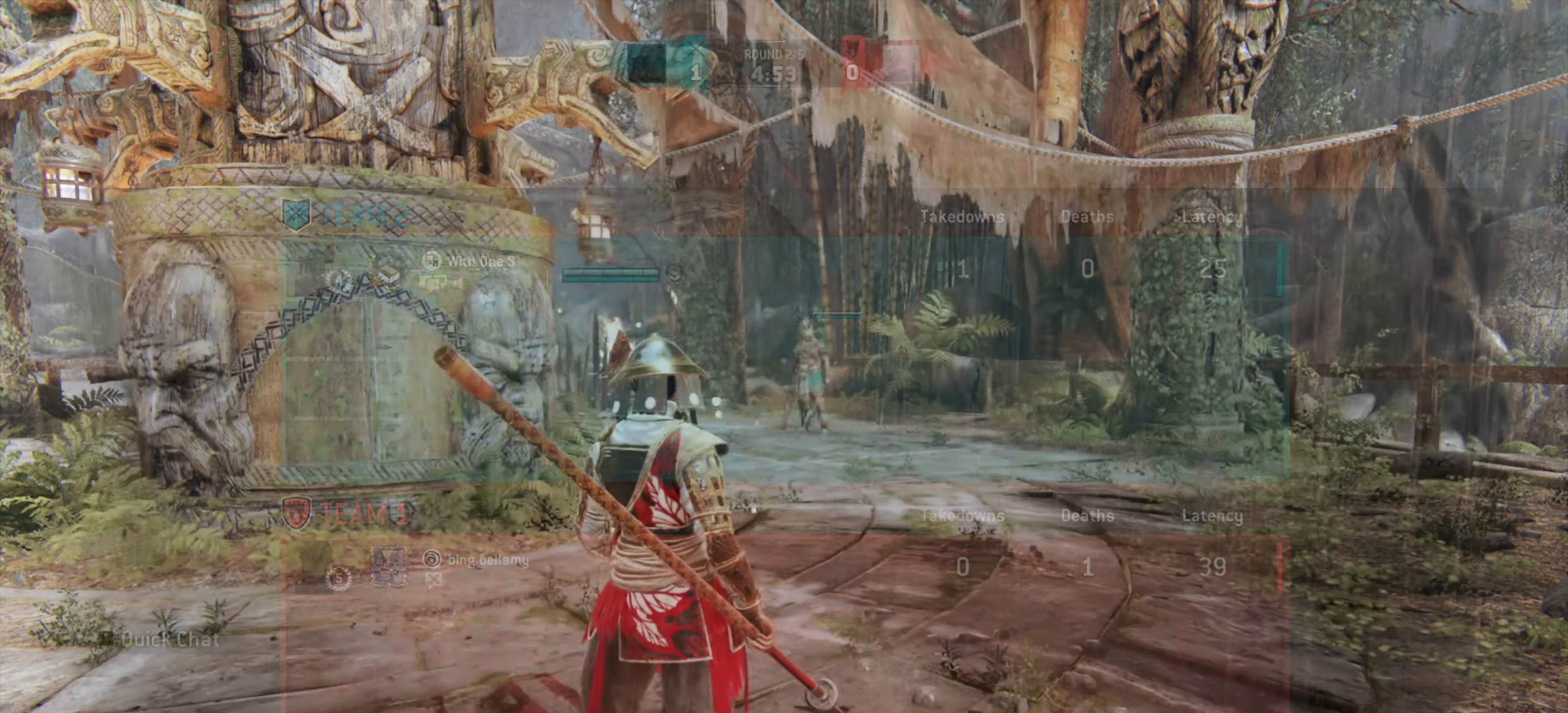
{"keys": ["d", "shift", "w"], "mouse": [], "events": [[367, "d", "down"]]}
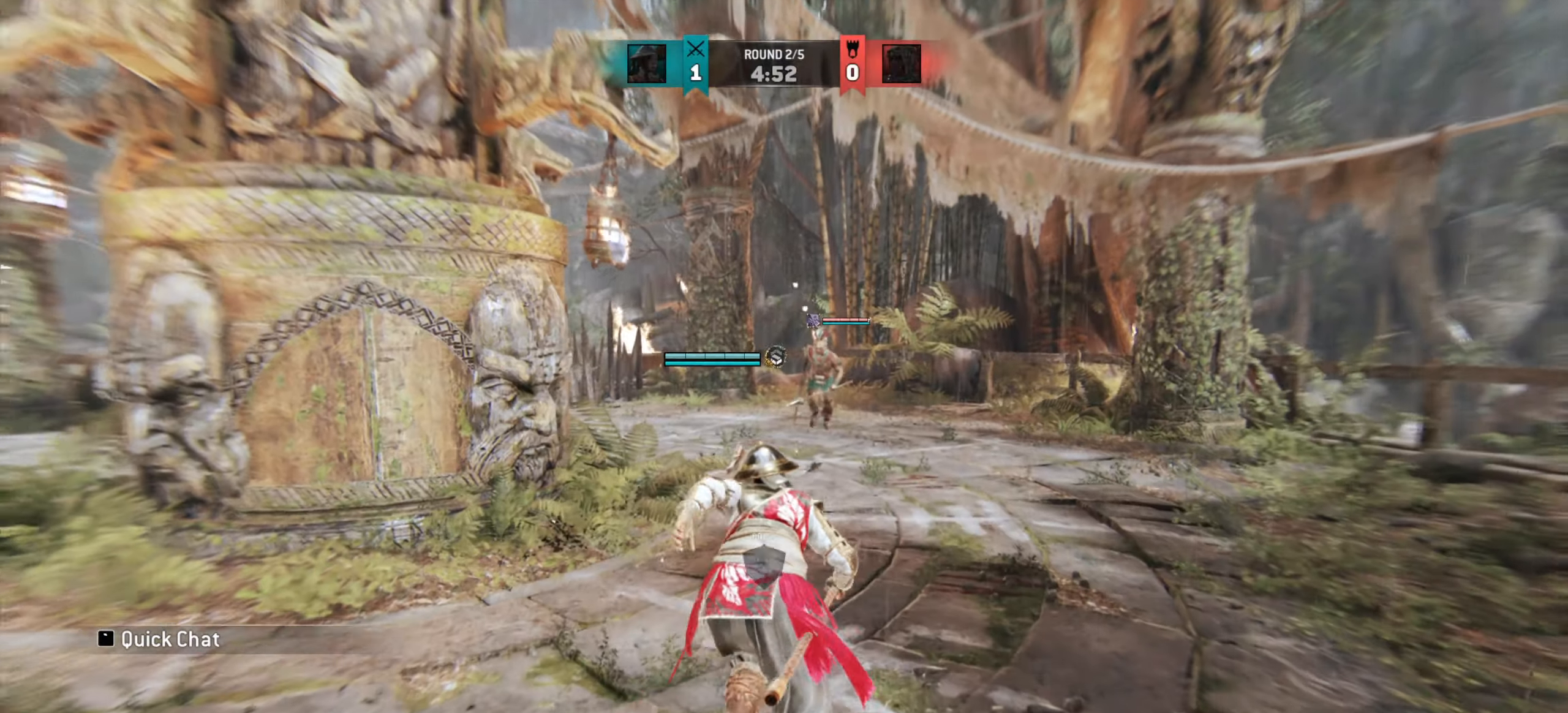
{"keys": ["d", "w"], "mouse": [], "events": [[100, "shift", "up"], [150, "w", "up"], [217, "mouse_mb5", "down"], [350, "mouse_mb5", "up"], [383, "w", "down"]]}
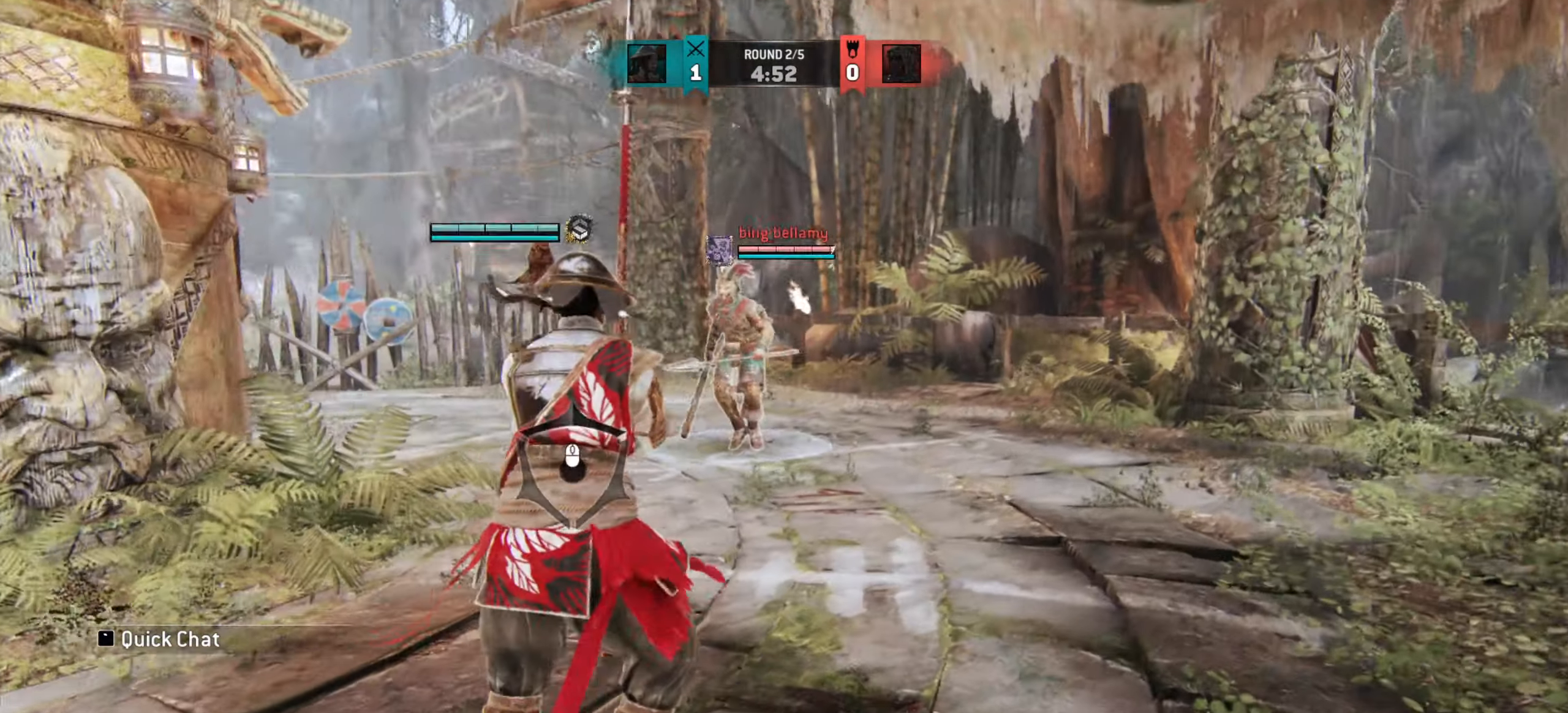
{"keys": ["a"], "mouse": [], "events": [[417, "d", "up"], [433, "w", "up"], [450, "a", "down"]]}
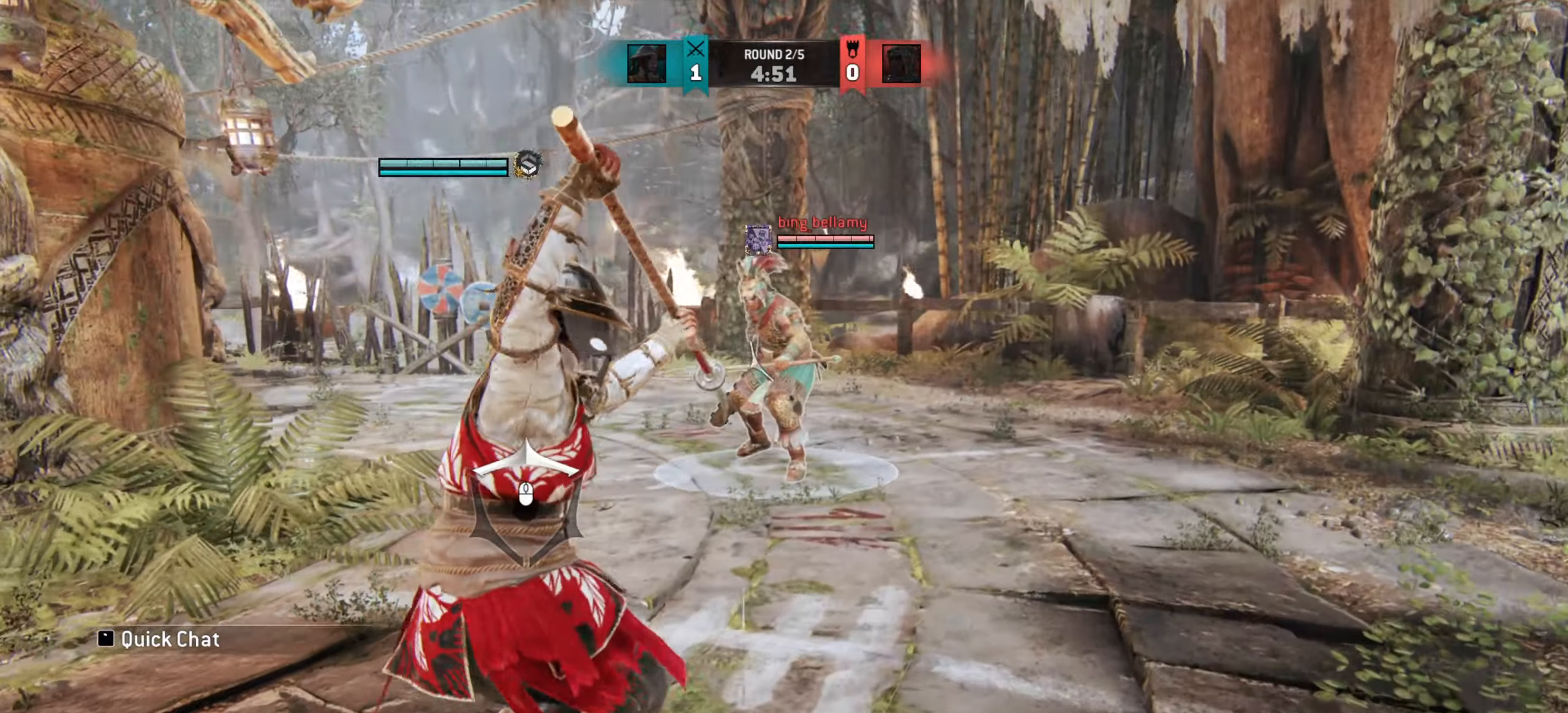
{"keys": ["a"], "mouse": [], "events": []}
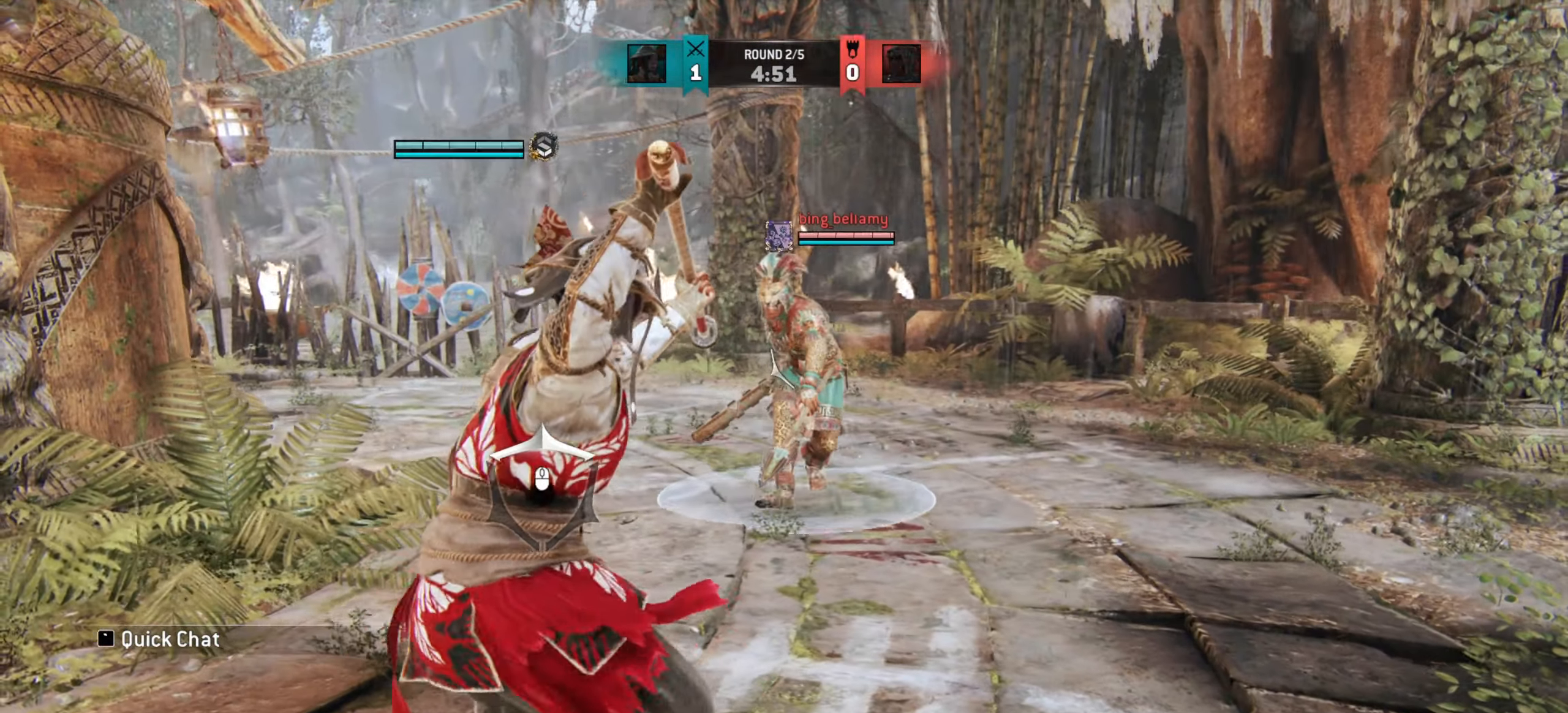
{"keys": ["a"], "mouse": [], "events": []}
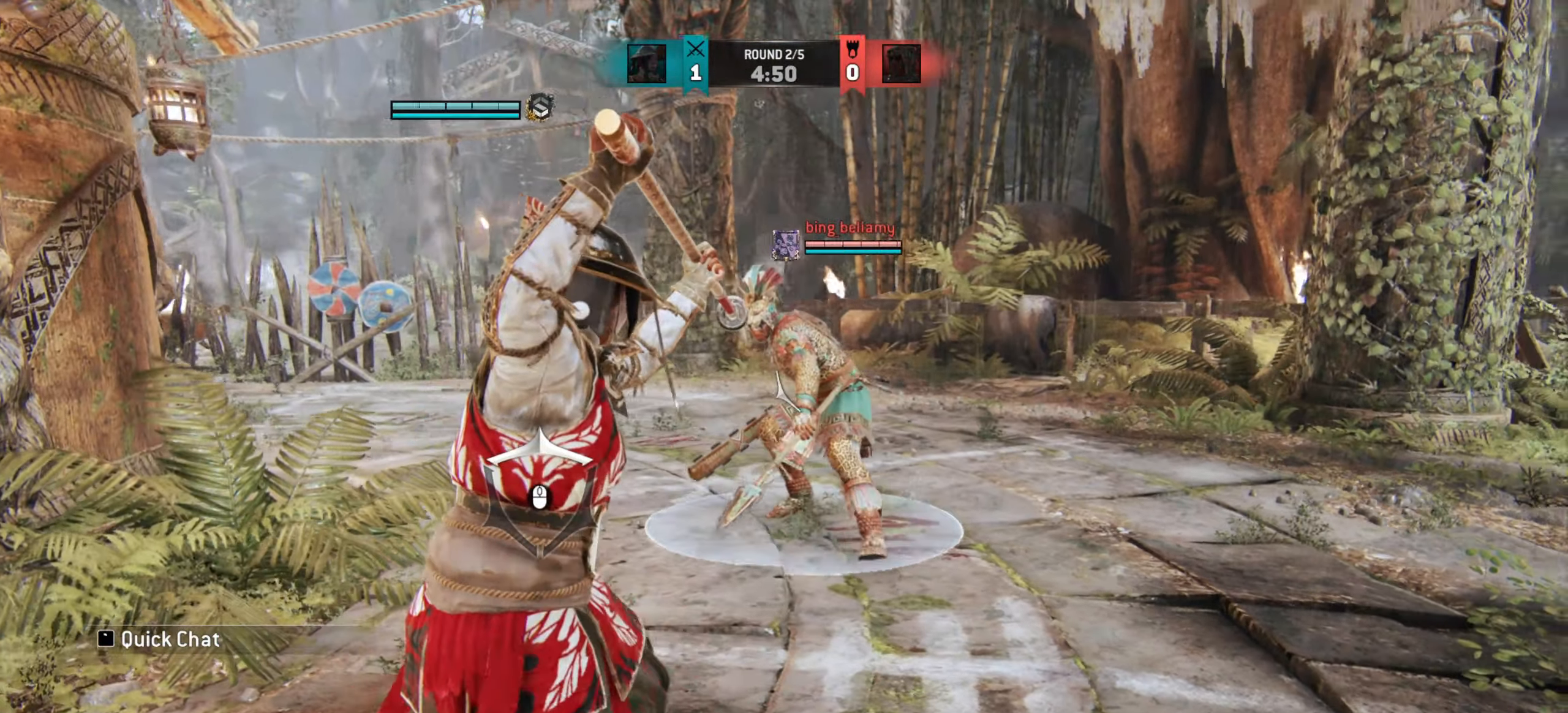
{"keys": ["a"], "mouse": [], "events": []}
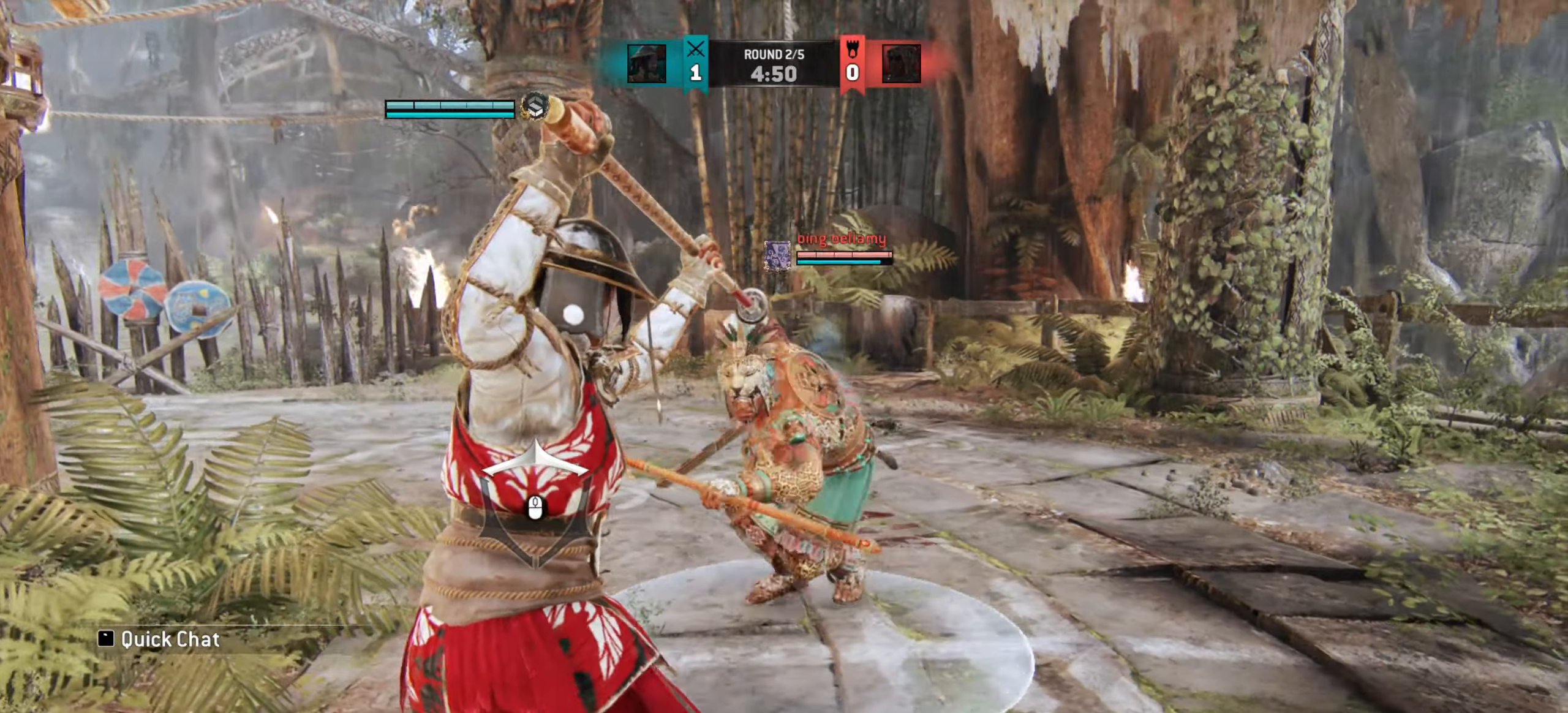
{"keys": [], "mouse": [], "events": [[333, "a", "up"]]}
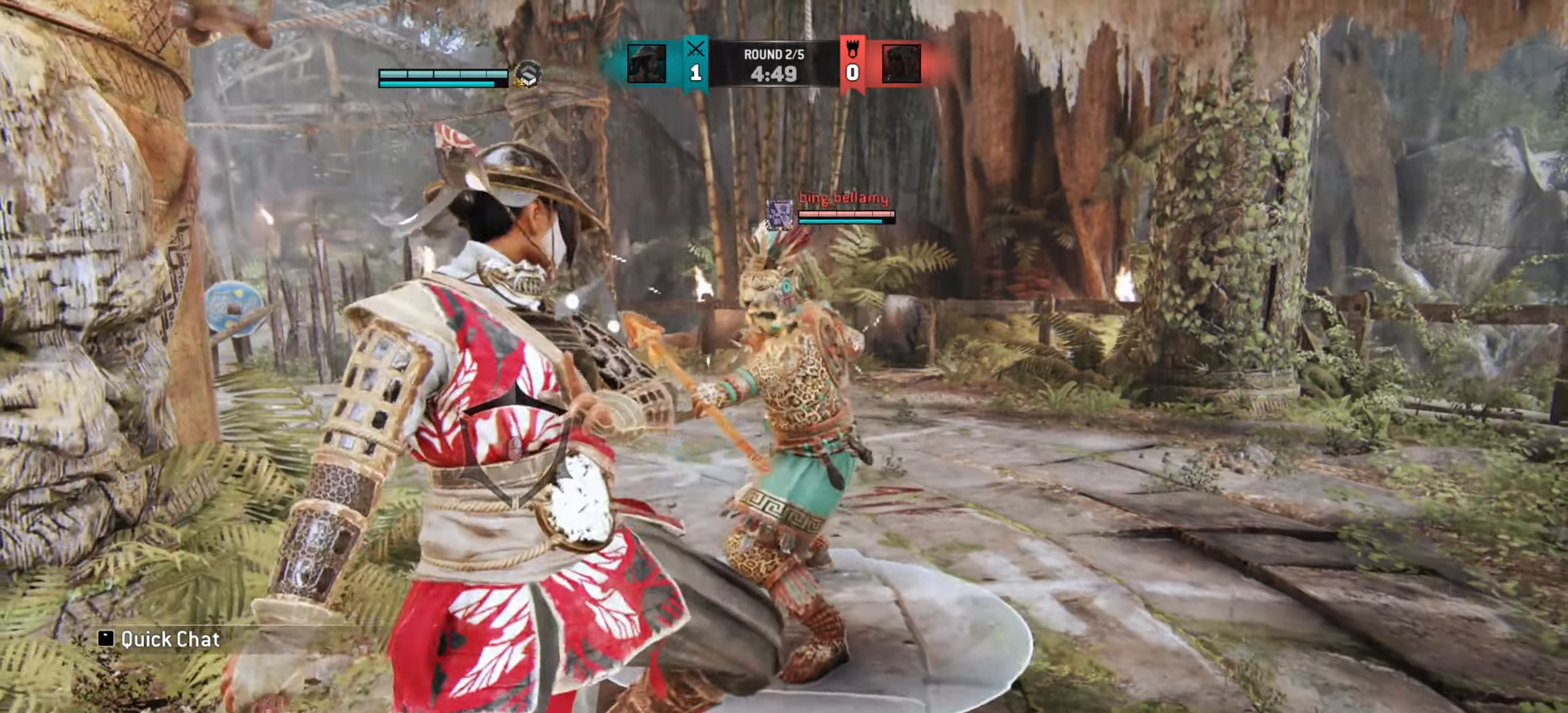
{"keys": ["w"], "mouse": [], "events": [[317, "w", "down"]]}
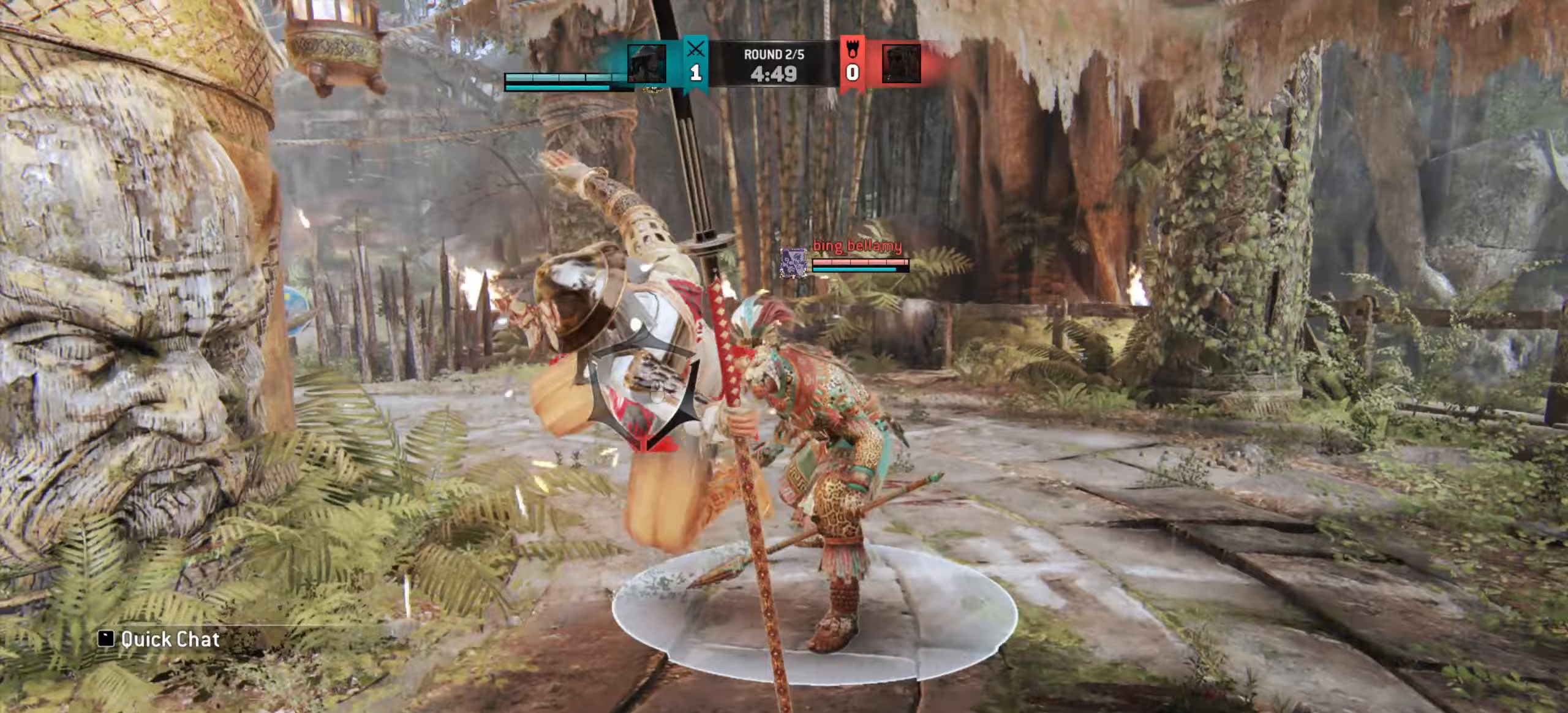
{"keys": ["w"], "mouse": [], "events": [[167, "mouse_left", "down"], [233, "w", "up"], [250, "mouse_left", "up"], [317, "w", "down"]]}
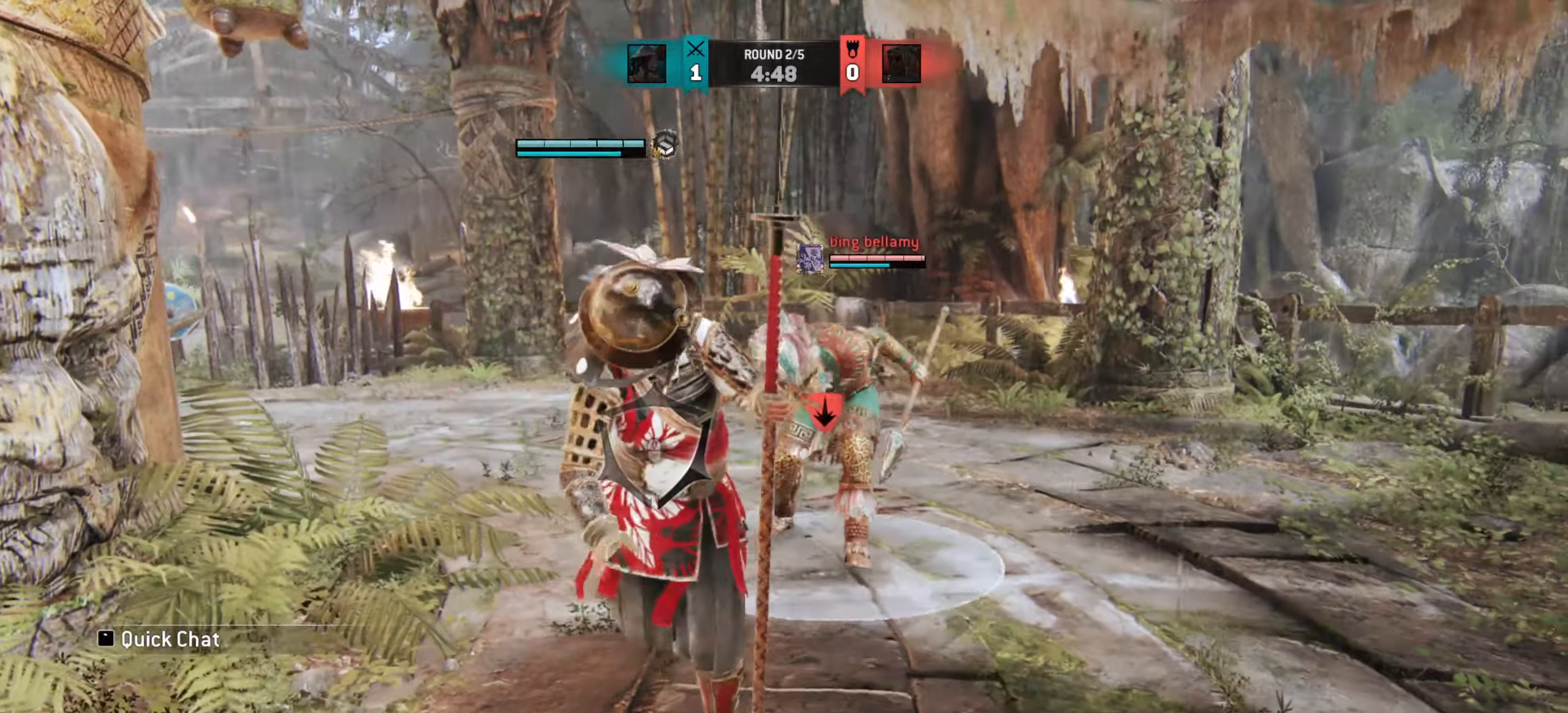
{"keys": [], "mouse": [], "events": [[367, "w", "up"]]}
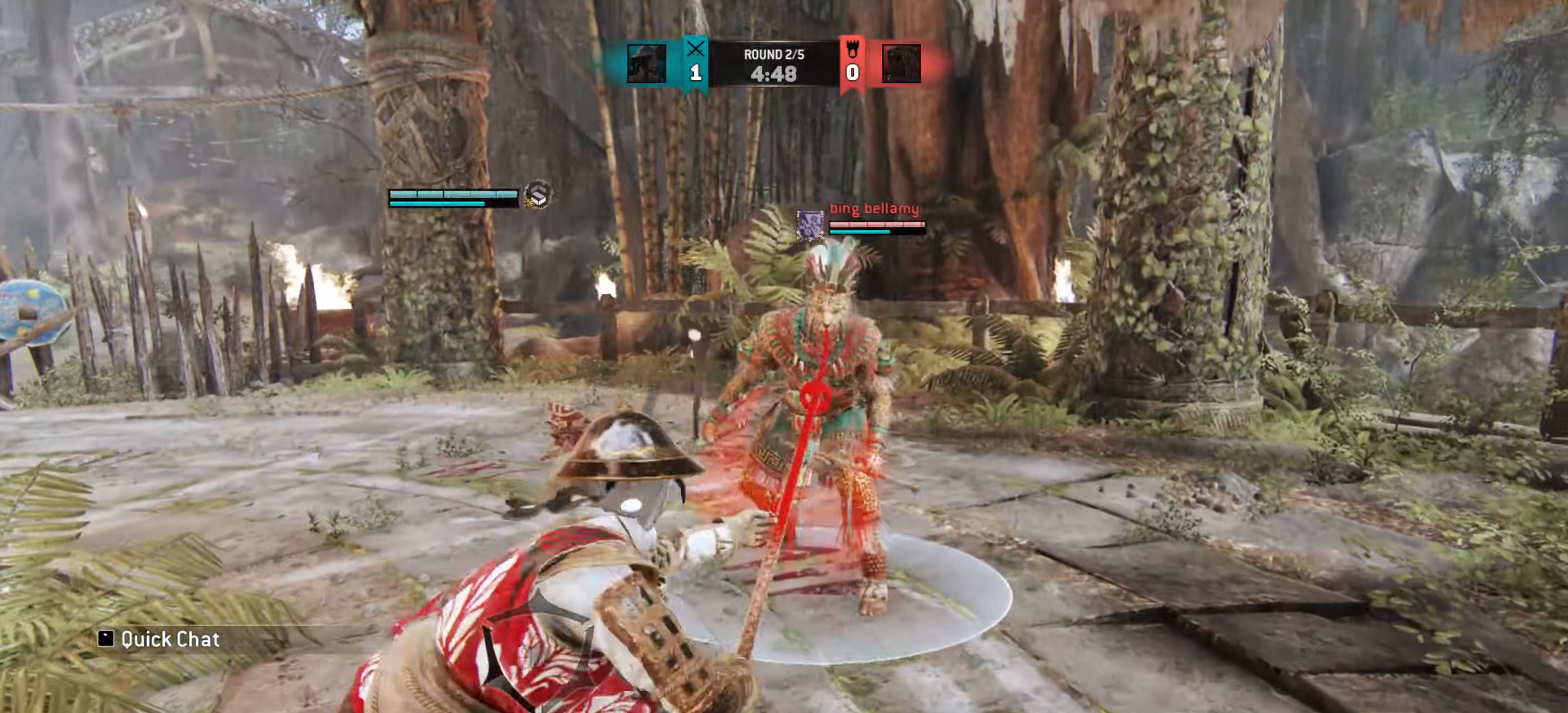
{"keys": ["w"], "mouse": [], "events": [[100, "mouse_right", "down"], [200, "mouse_right", "up"], [317, "e", "down"], [417, "e", "up"], [417, "w", "down"]]}
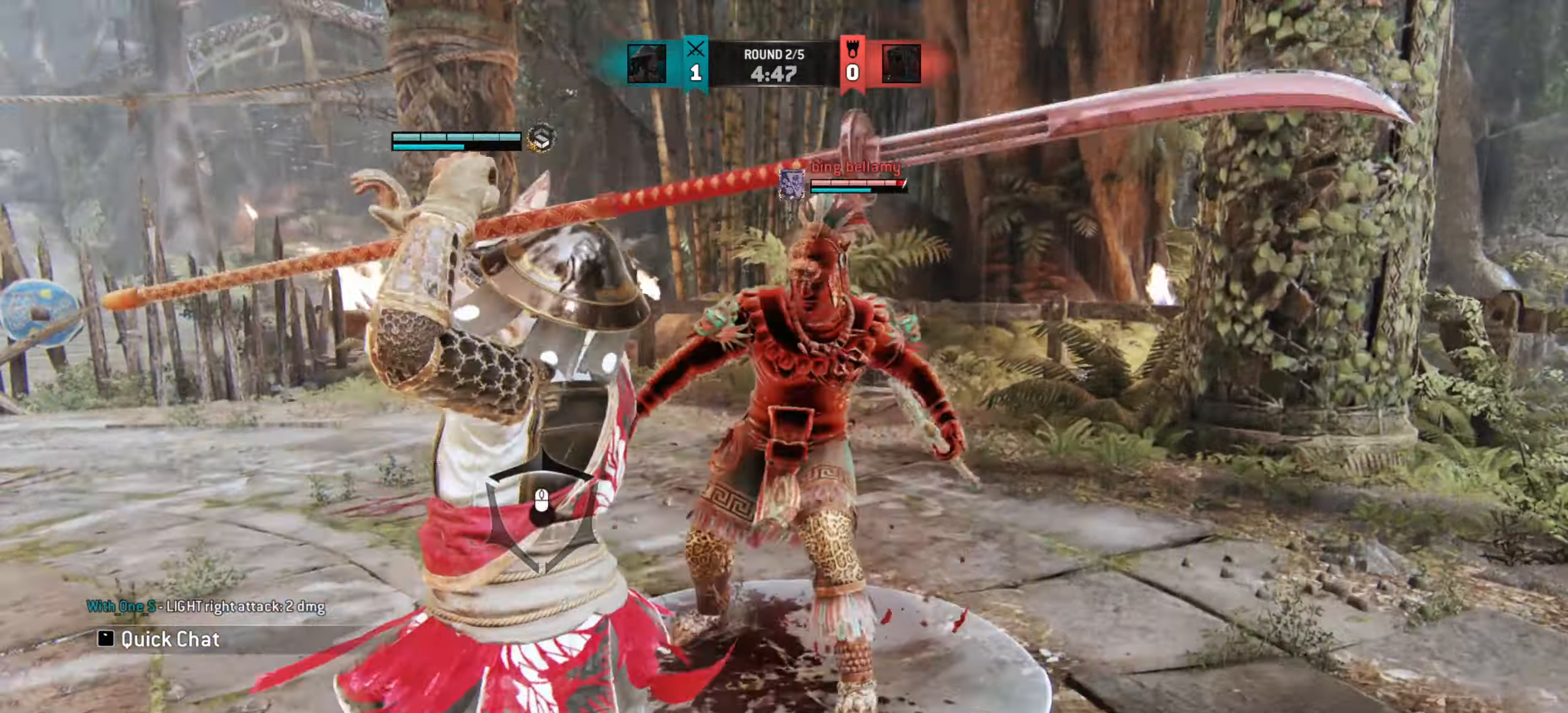
{"keys": [], "mouse": ["right"], "events": [[400, "w", "up"], [450, "mouse_right", "down"]]}
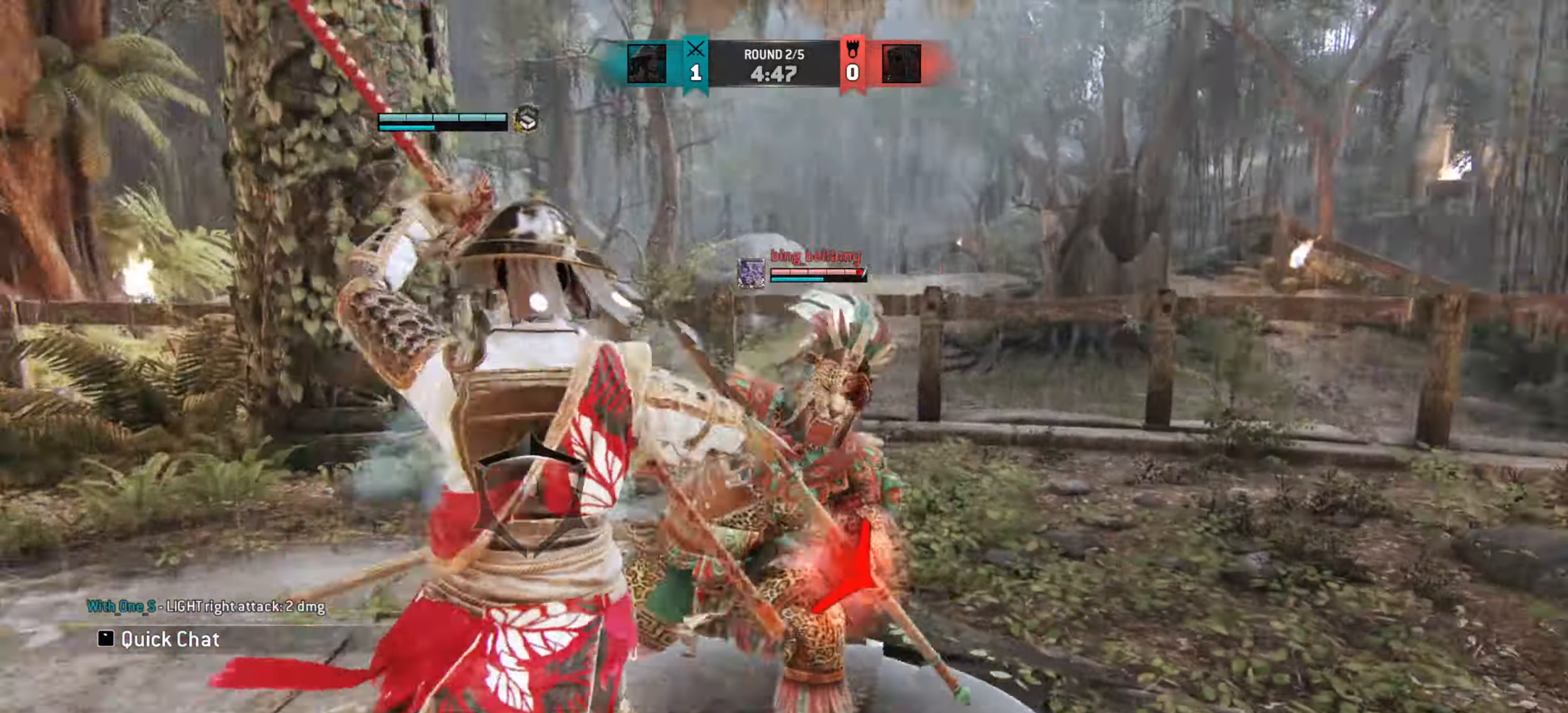
{"keys": ["a"], "mouse": [], "events": [[17, "mouse_right", "up"], [417, "a", "down"]]}
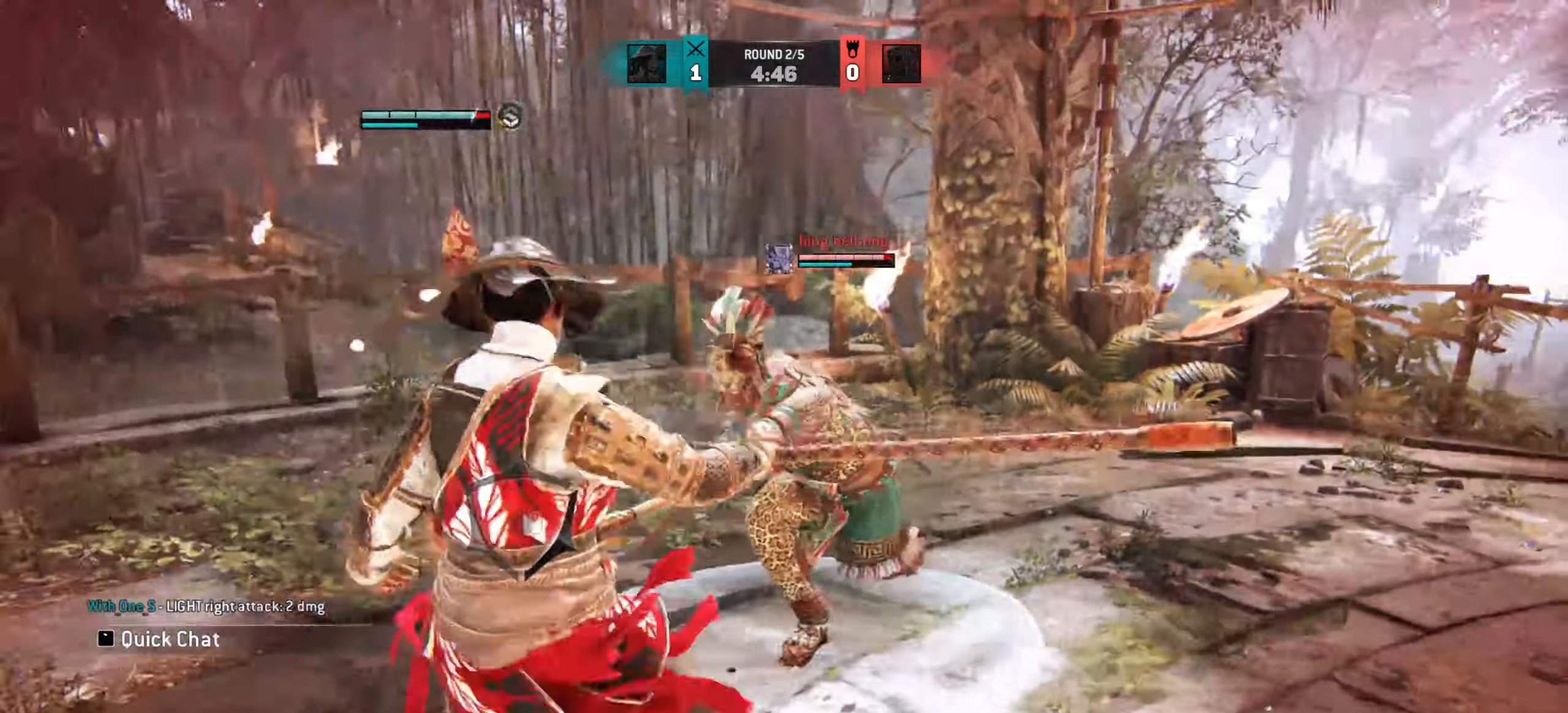
{"keys": ["a"], "mouse": [], "events": []}
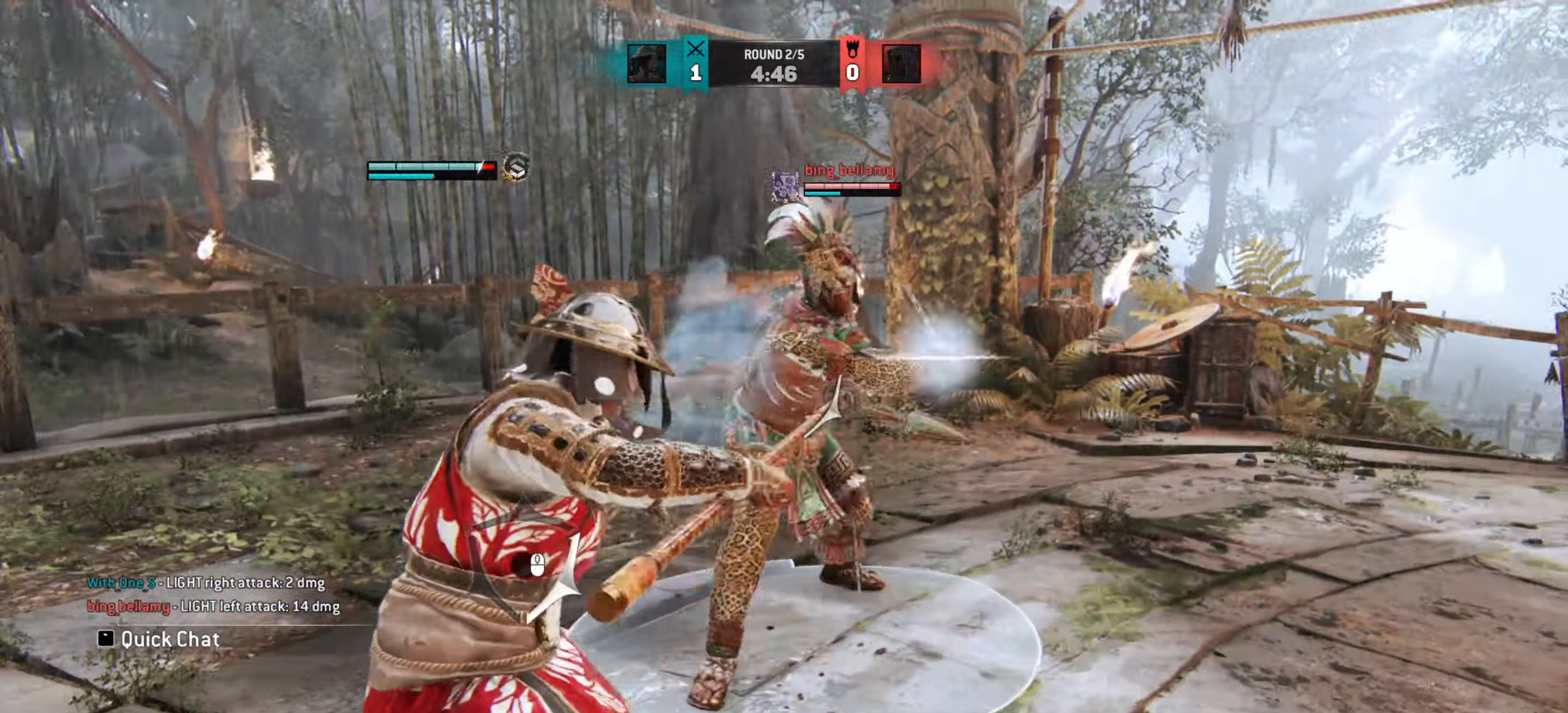
{"keys": ["a"], "mouse": [], "events": []}
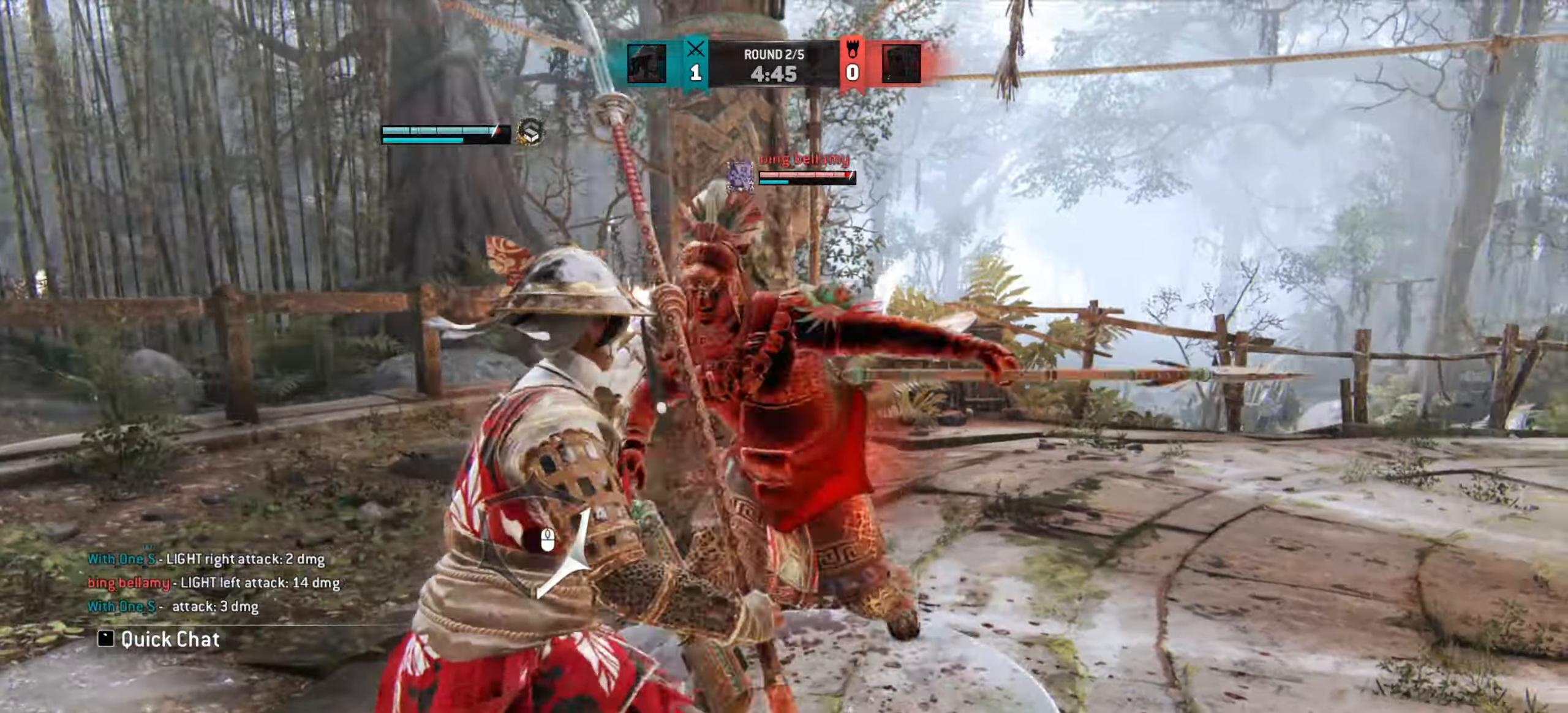
{"keys": ["e"], "mouse": [], "events": [[333, "a", "up"], [350, "mouse_right", "down"], [450, "mouse_right", "up"], [500, "e", "down"]]}
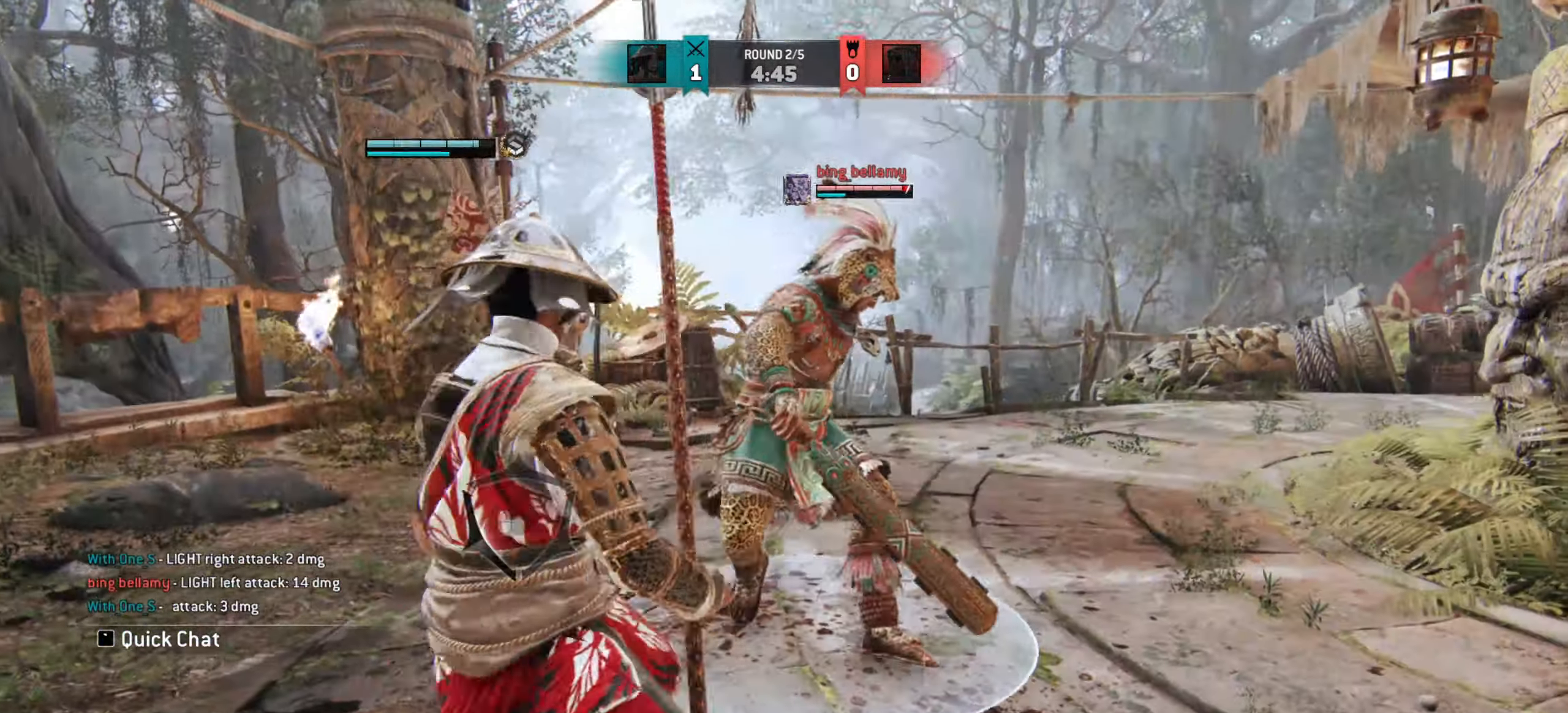
{"keys": ["d"], "mouse": [], "events": [[67, "e", "up"], [183, "d", "down"]]}
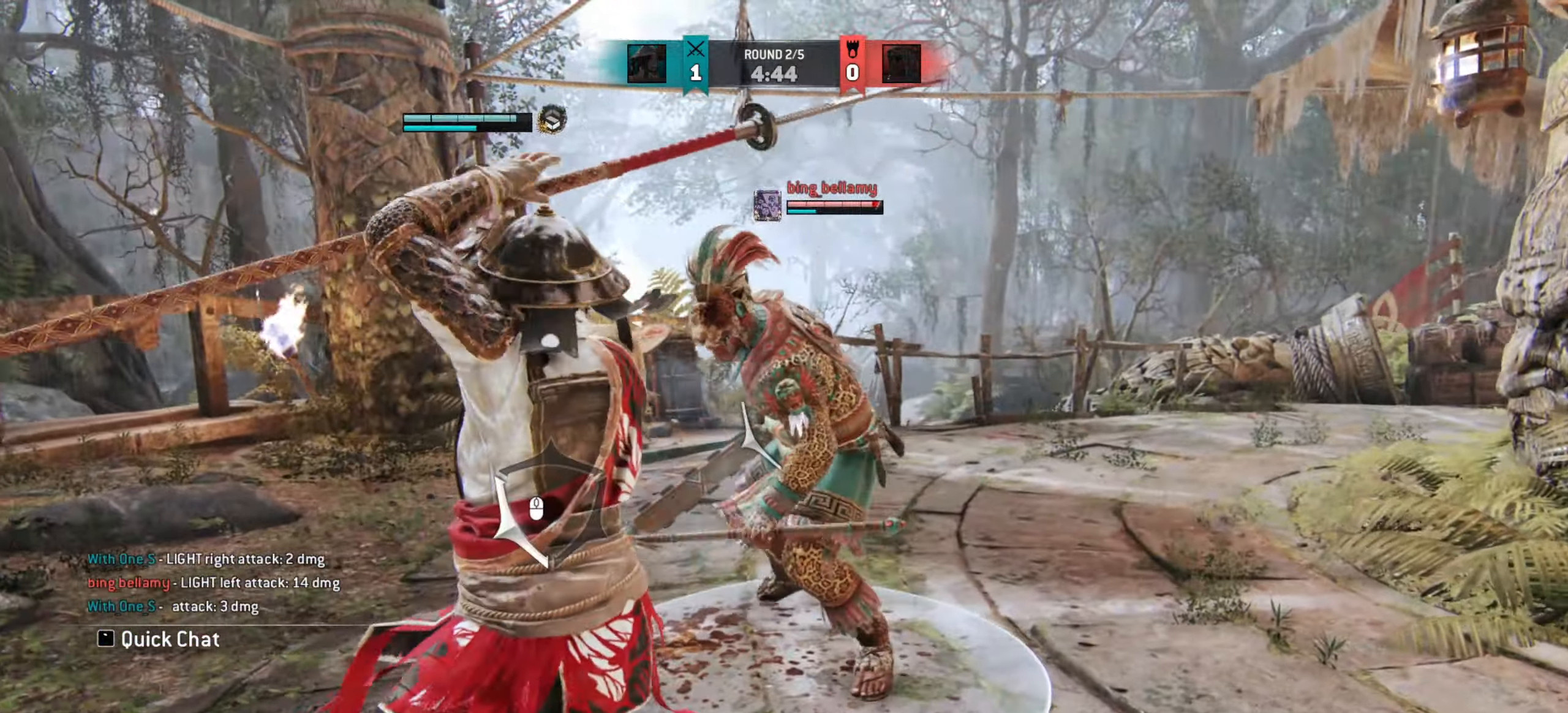
{"keys": ["d"], "mouse": [], "events": []}